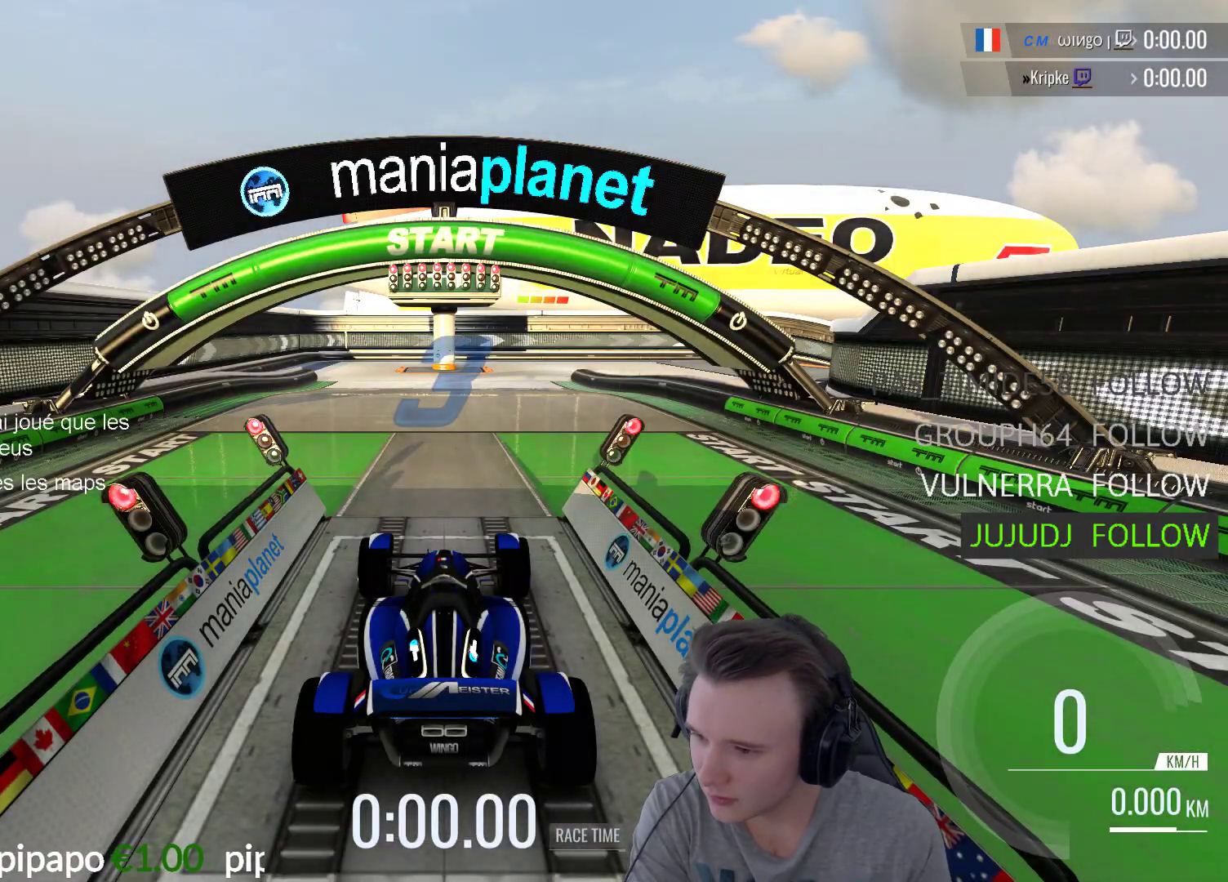
Gameplay with a controller (Xbox layout); each line is a JSON object with the inputs held at the frame after it. "events" lists button and stick changes between this image and that frame as [ms after this image, input, new state], when the widget could be followed in between.
{"buttons": [], "left_stick": "center", "right_stick": "center", "events": [[50, "A", "up"], [150, "A", "down"], [250, "A", "up"], [317, "A", "down"], [450, "A", "up"]]}
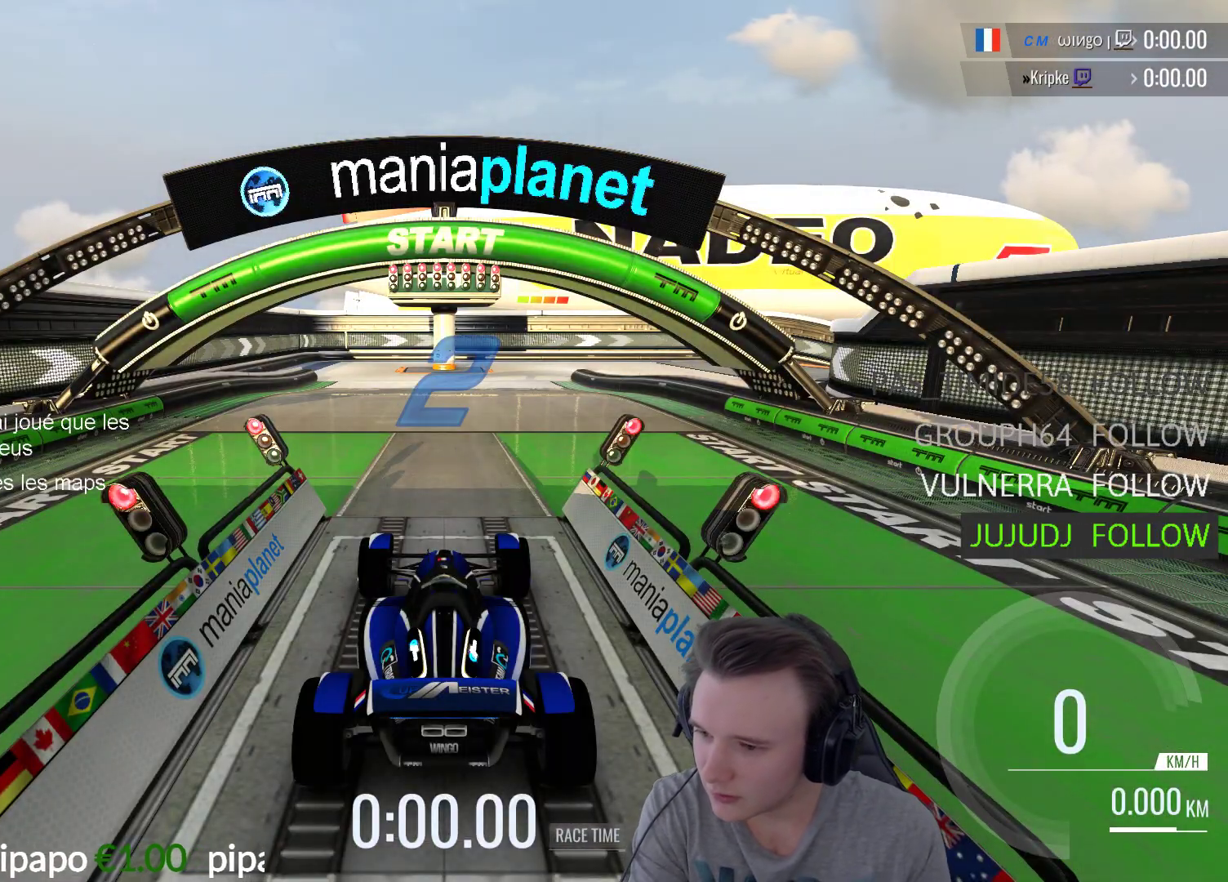
{"buttons": ["A"], "left_stick": "center", "right_stick": "center", "events": [[50, "A", "down"]]}
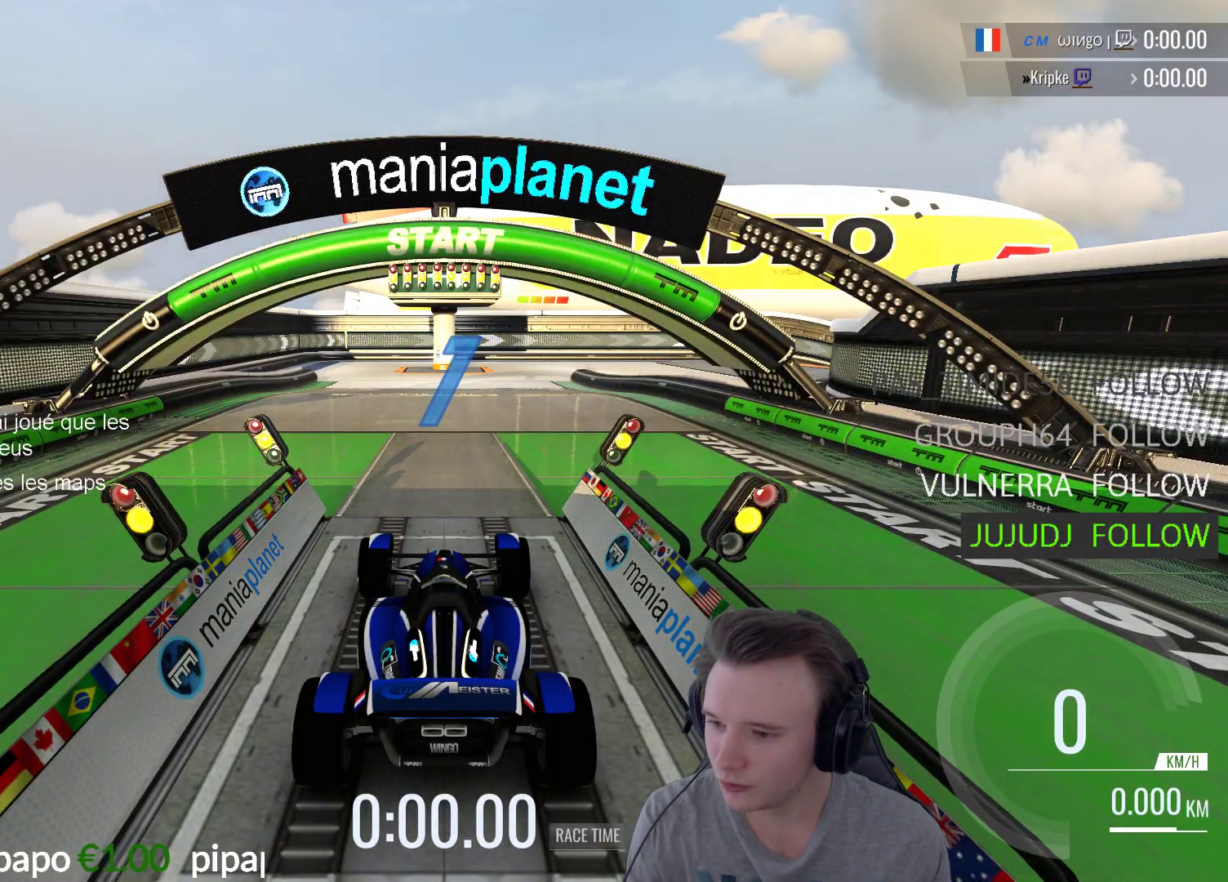
{"buttons": ["A"], "left_stick": "center", "right_stick": "center", "events": [[150, "B", "down"], [283, "B", "up"]]}
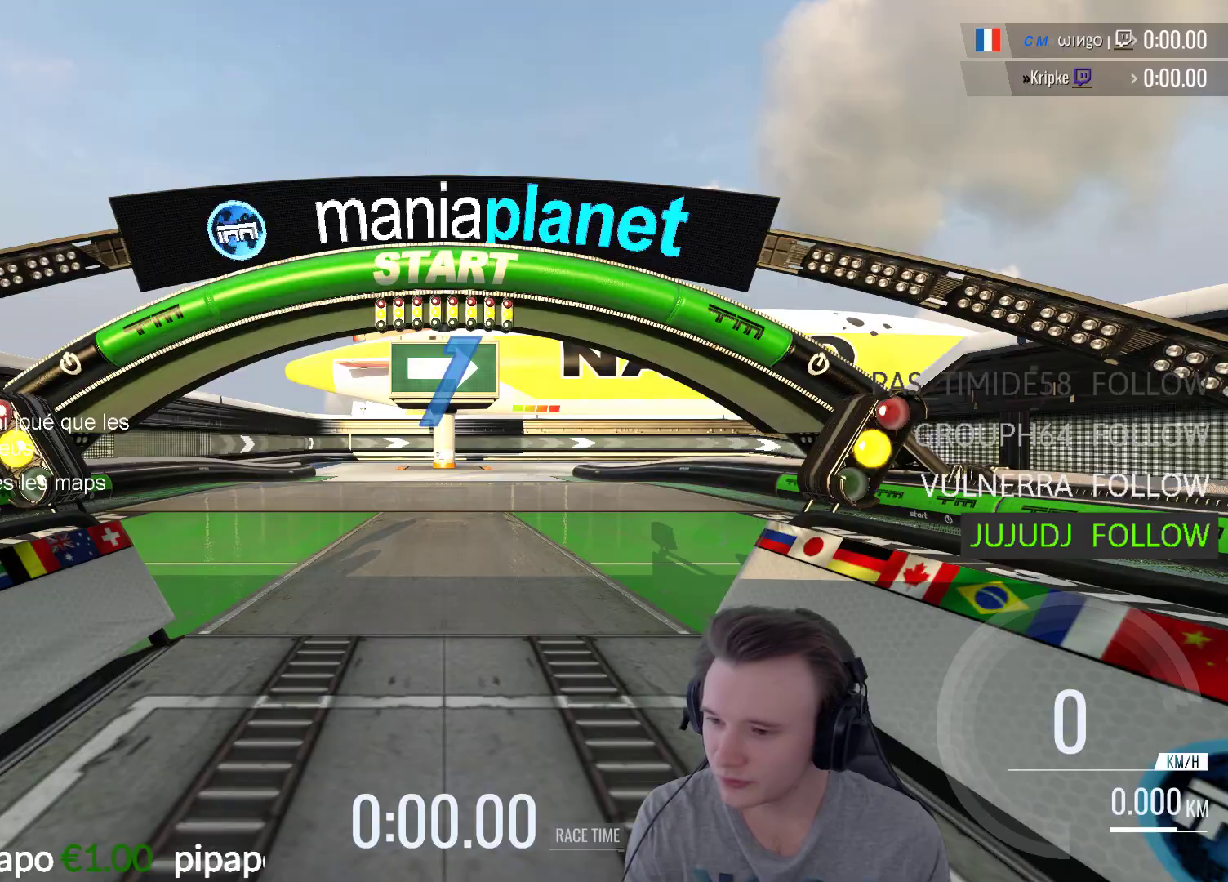
{"buttons": ["A"], "left_stick": "center", "right_stick": "center", "events": []}
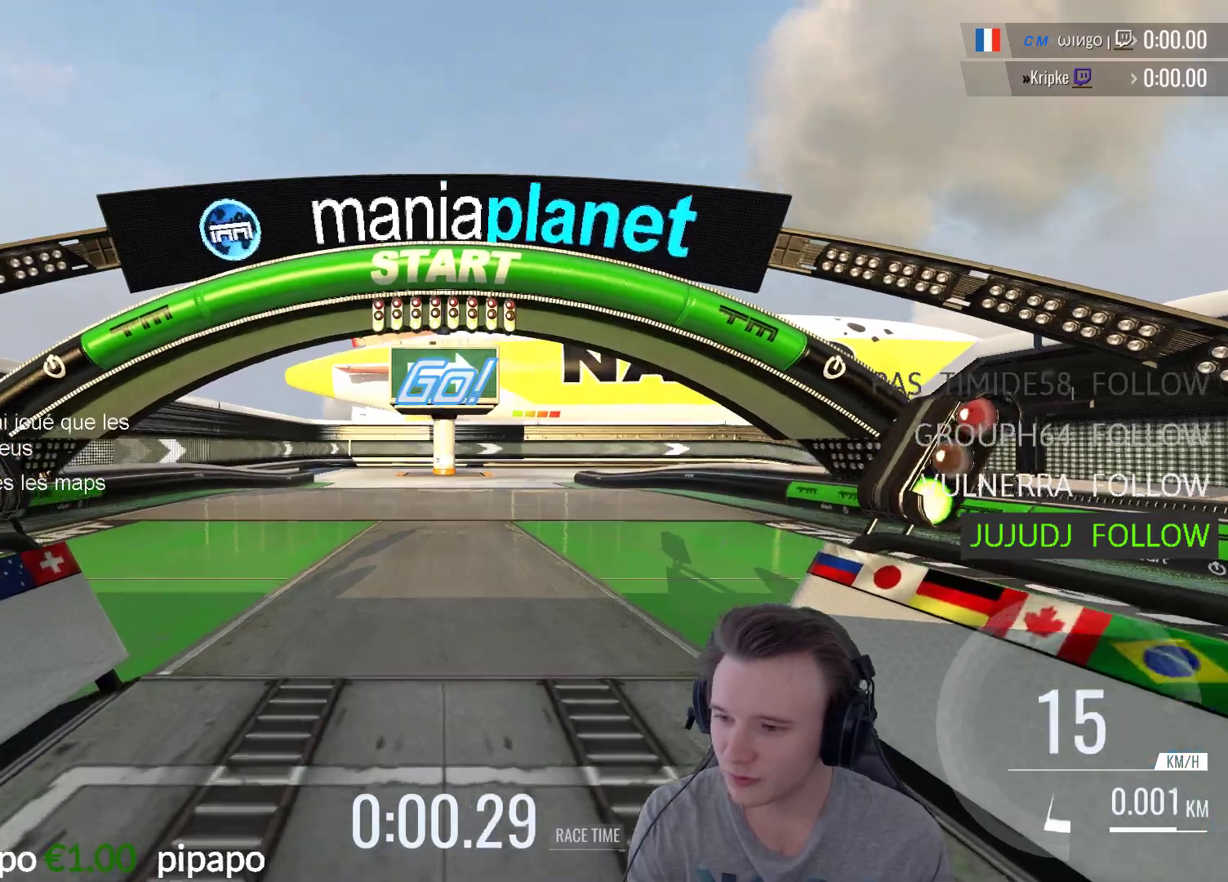
{"buttons": ["A"], "left_stick": "center", "right_stick": "center", "events": []}
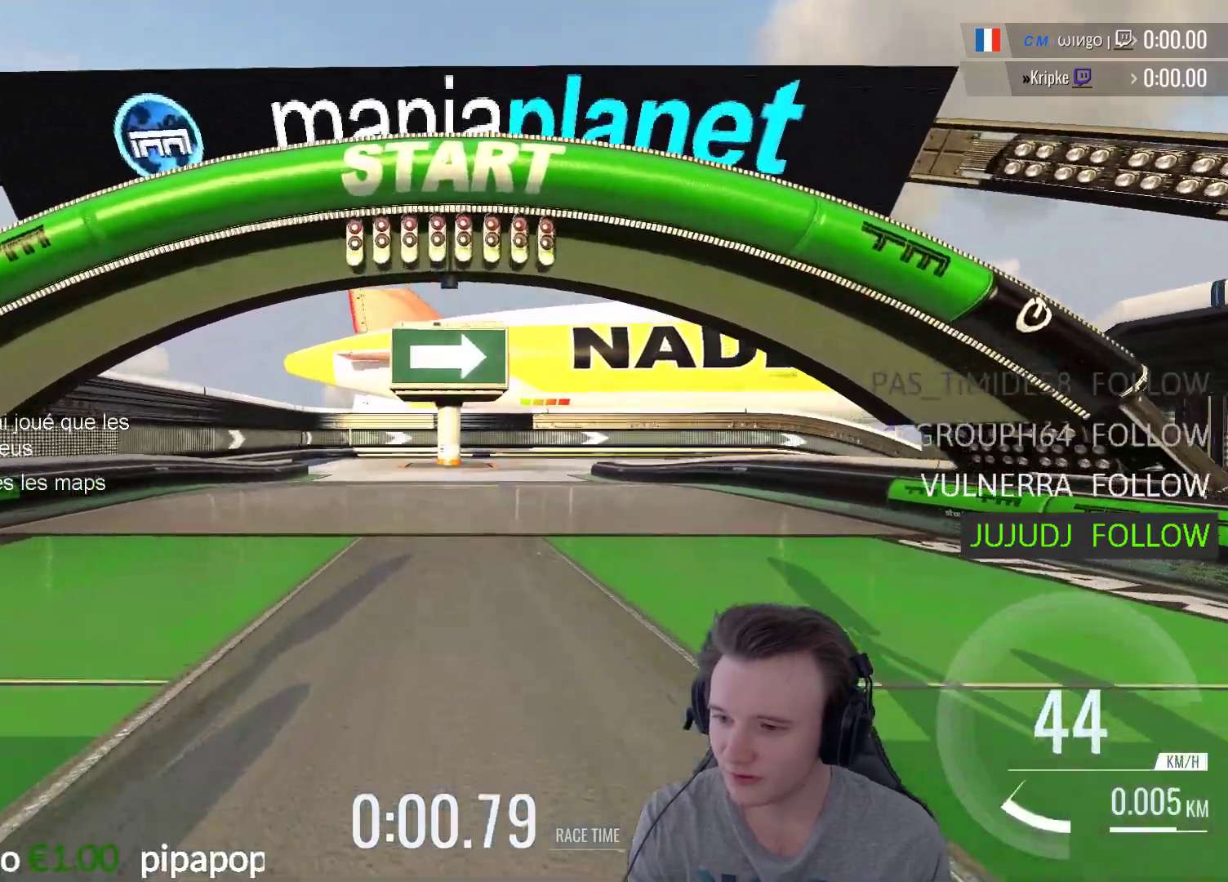
{"buttons": ["A"], "left_stick": "center", "right_stick": "center", "events": []}
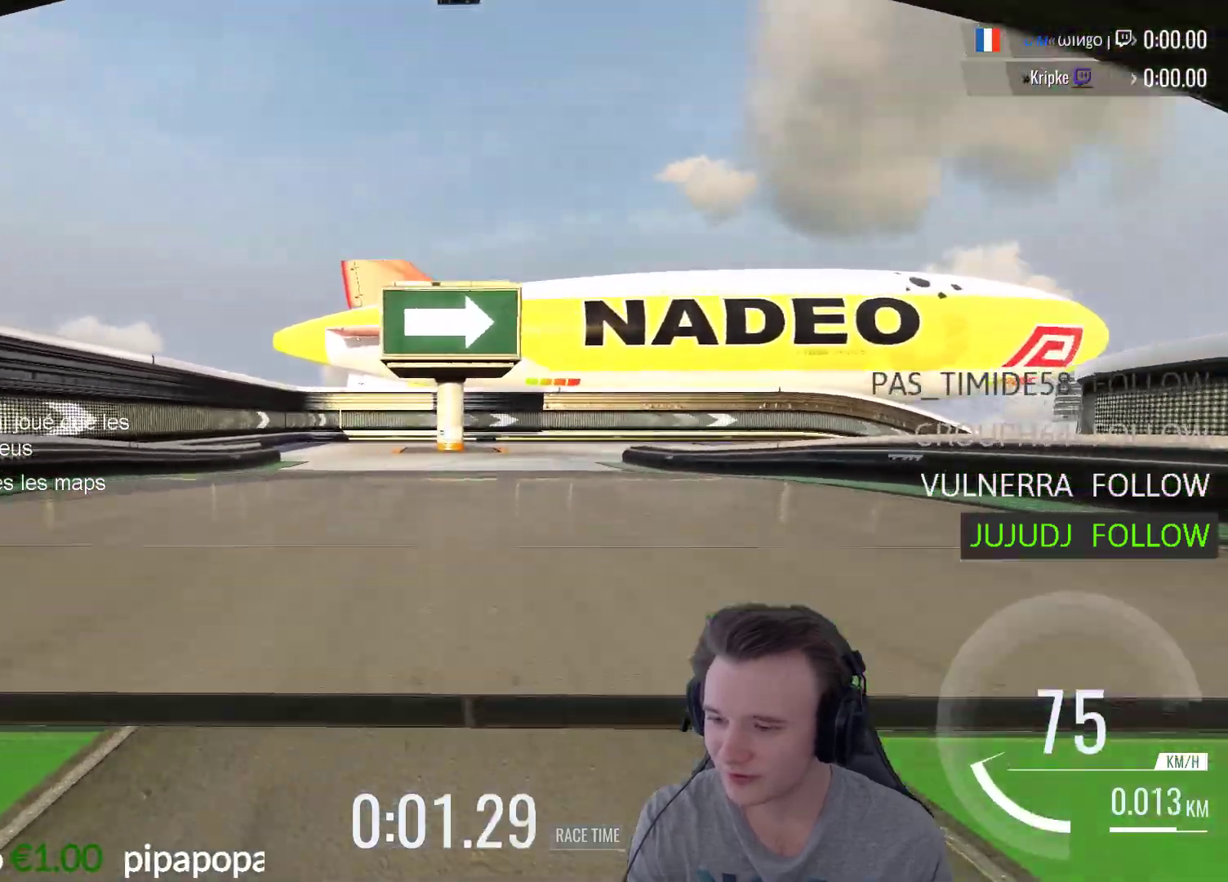
{"buttons": ["A"], "left_stick": "right", "right_stick": "center", "events": [[283, "left_stick", "right"]]}
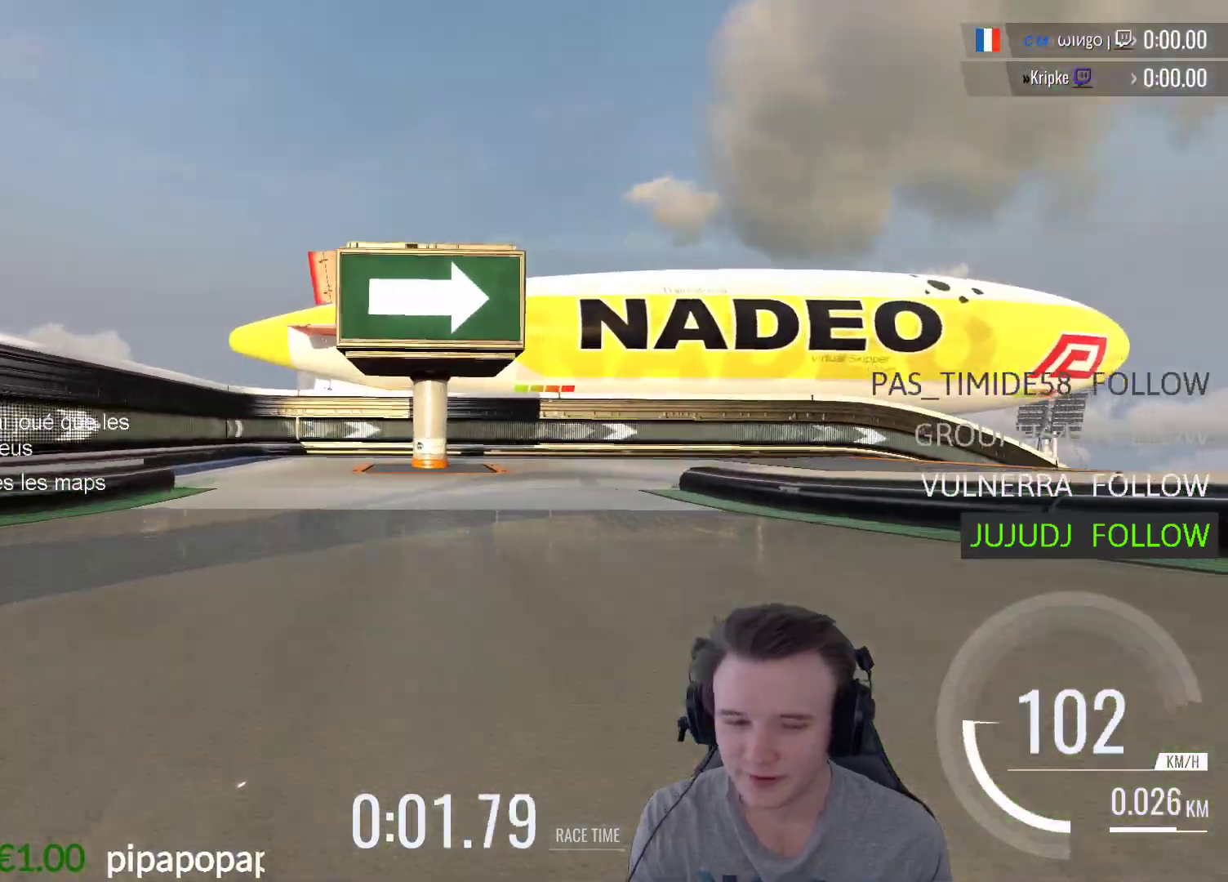
{"buttons": ["A"], "left_stick": "right", "right_stick": "center", "events": []}
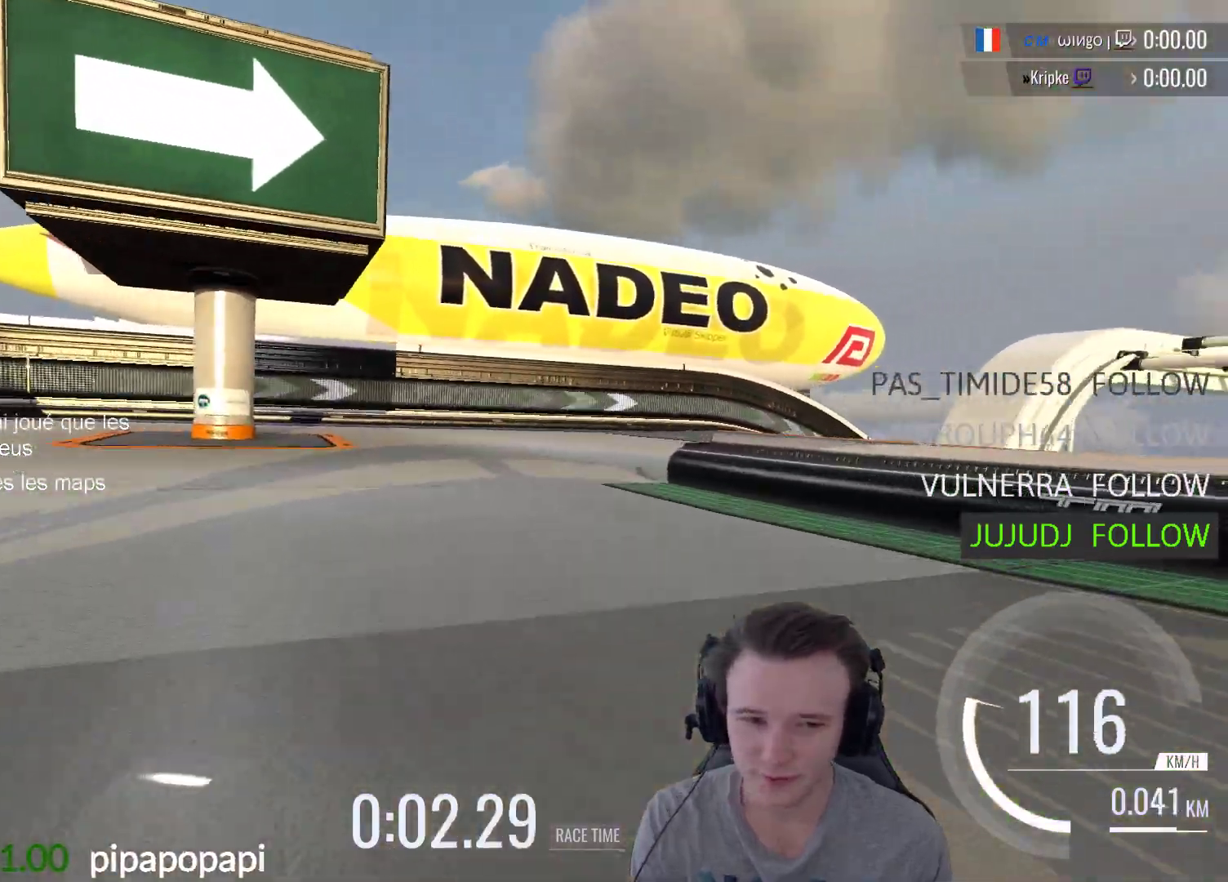
{"buttons": ["A"], "left_stick": "right", "right_stick": "center", "events": []}
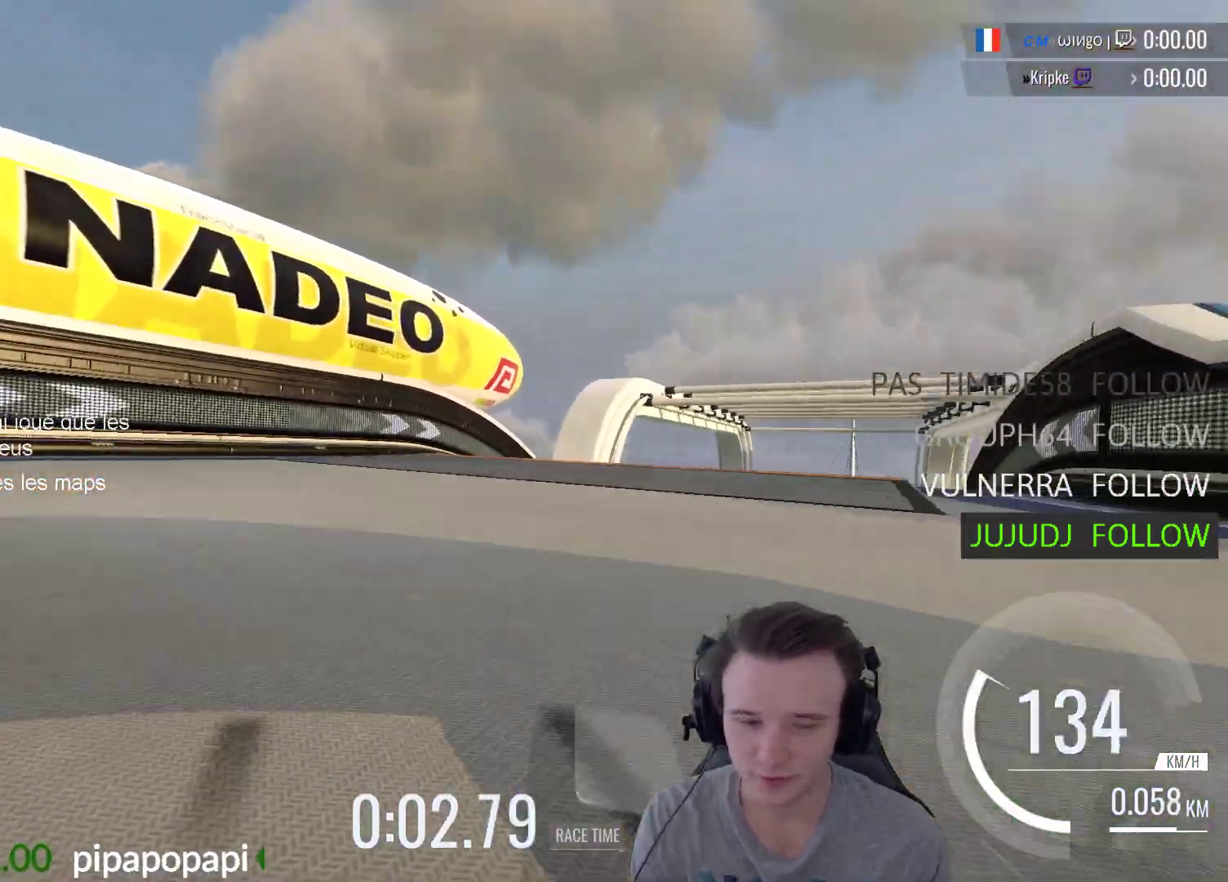
{"buttons": ["A"], "left_stick": "center", "right_stick": "center", "events": [[383, "left_stick", "center"]]}
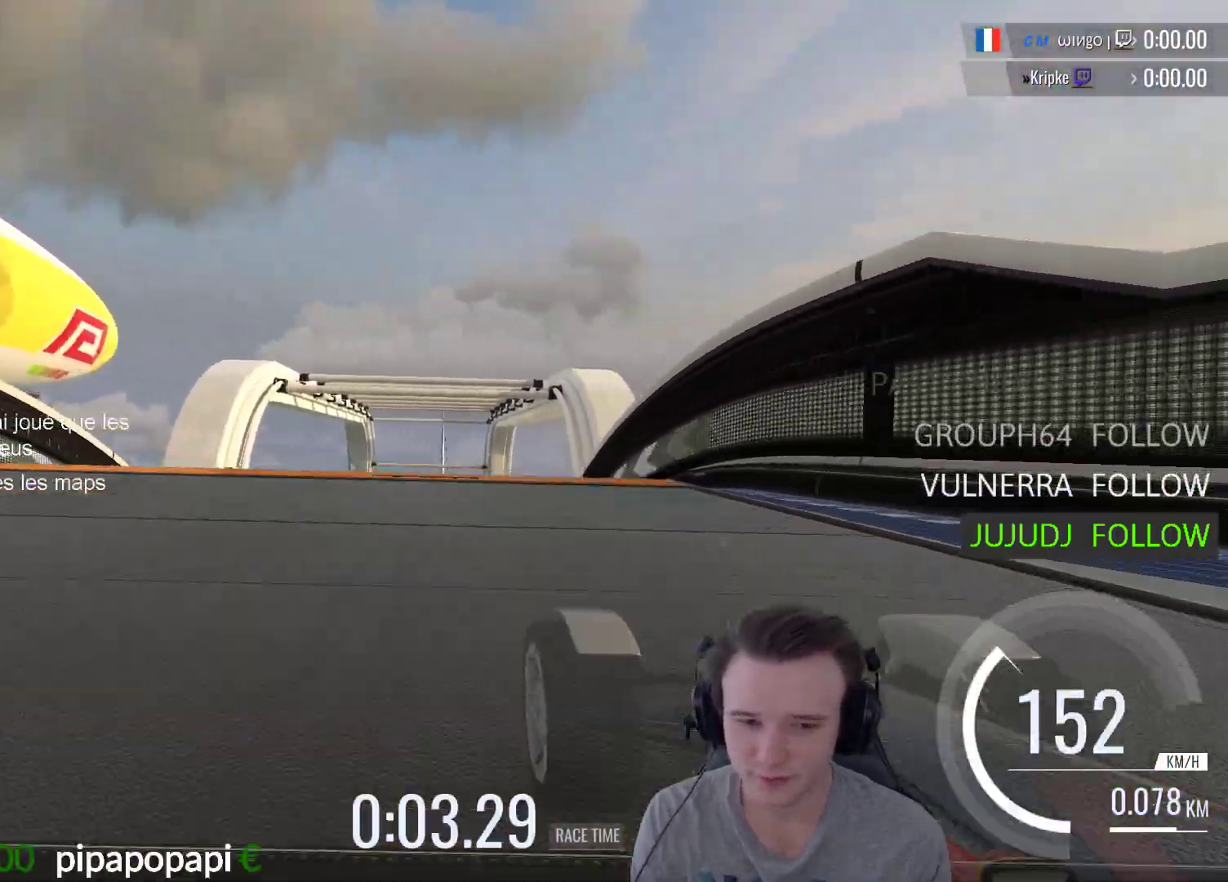
{"buttons": ["A"], "left_stick": "center", "right_stick": "center", "events": []}
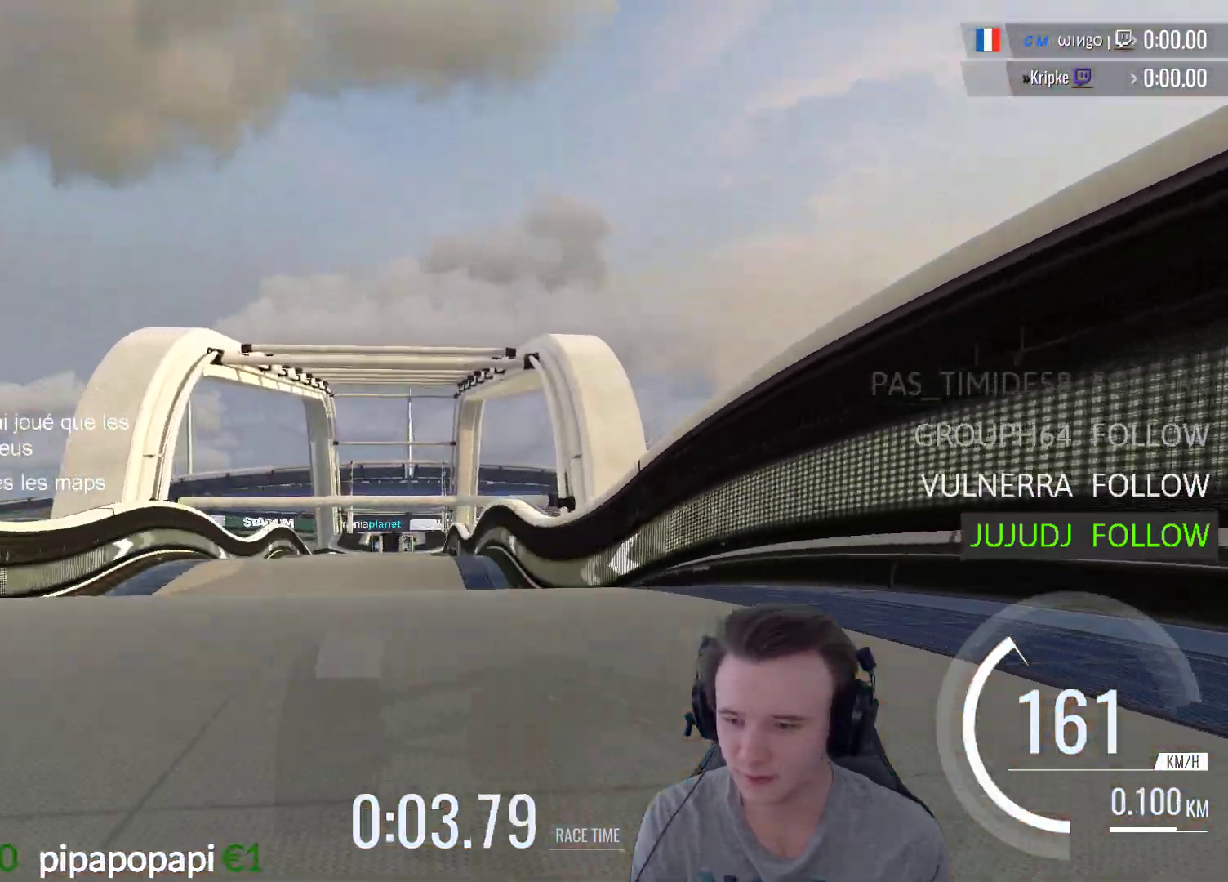
{"buttons": ["A"], "left_stick": "center", "right_stick": "center", "events": [[17, "X", "down"], [150, "X", "up"]]}
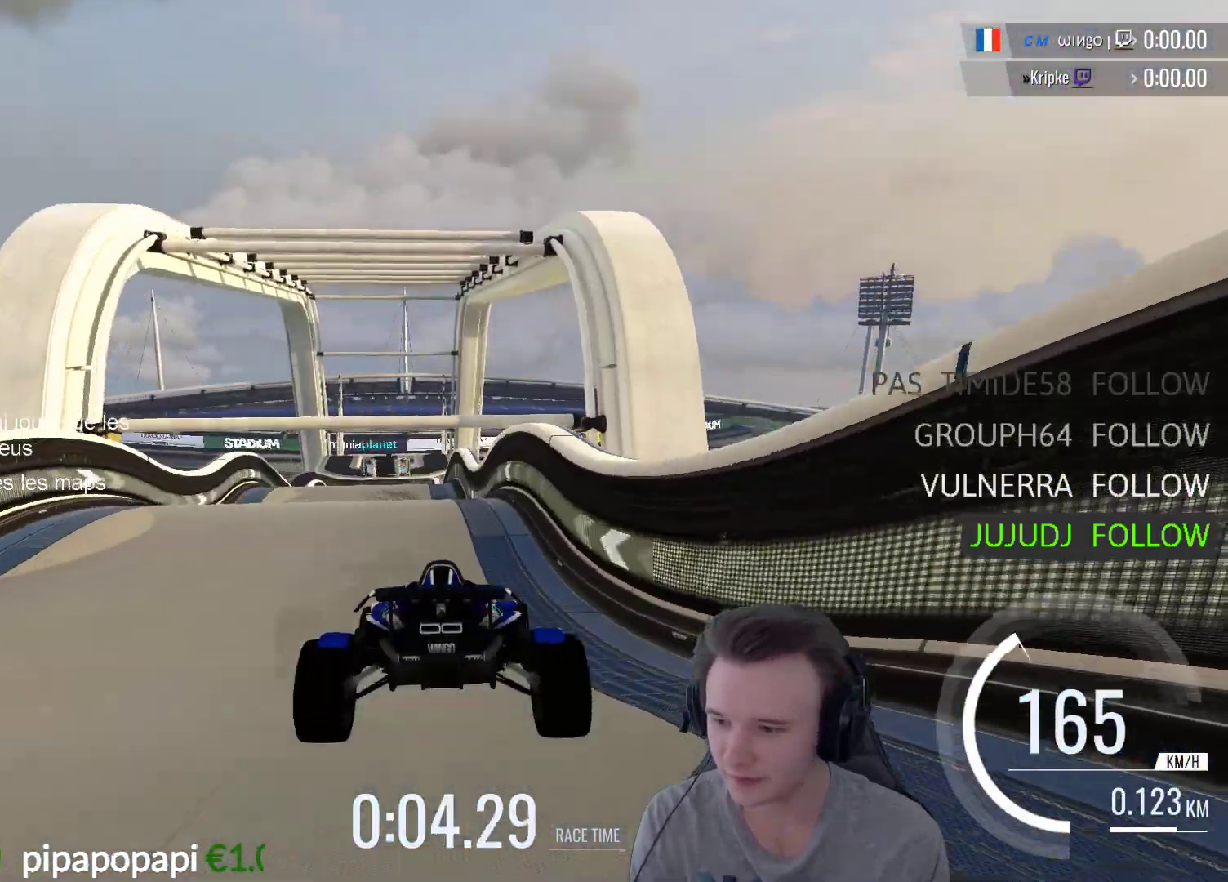
{"buttons": ["A"], "left_stick": "center", "right_stick": "center", "events": []}
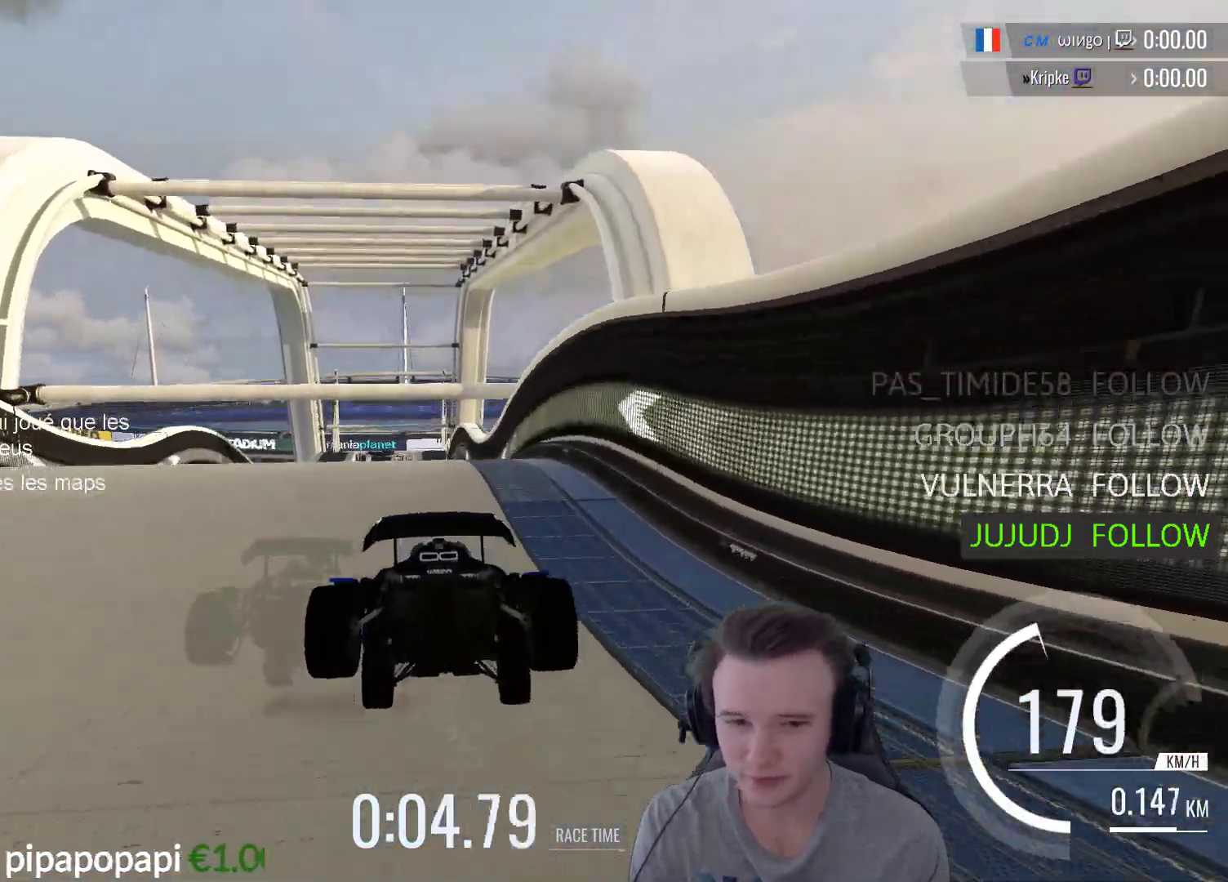
{"buttons": ["A"], "left_stick": "left", "right_stick": "center", "events": [[50, "left_stick", "left"], [117, "left_stick", "center"], [283, "left_stick", "left"]]}
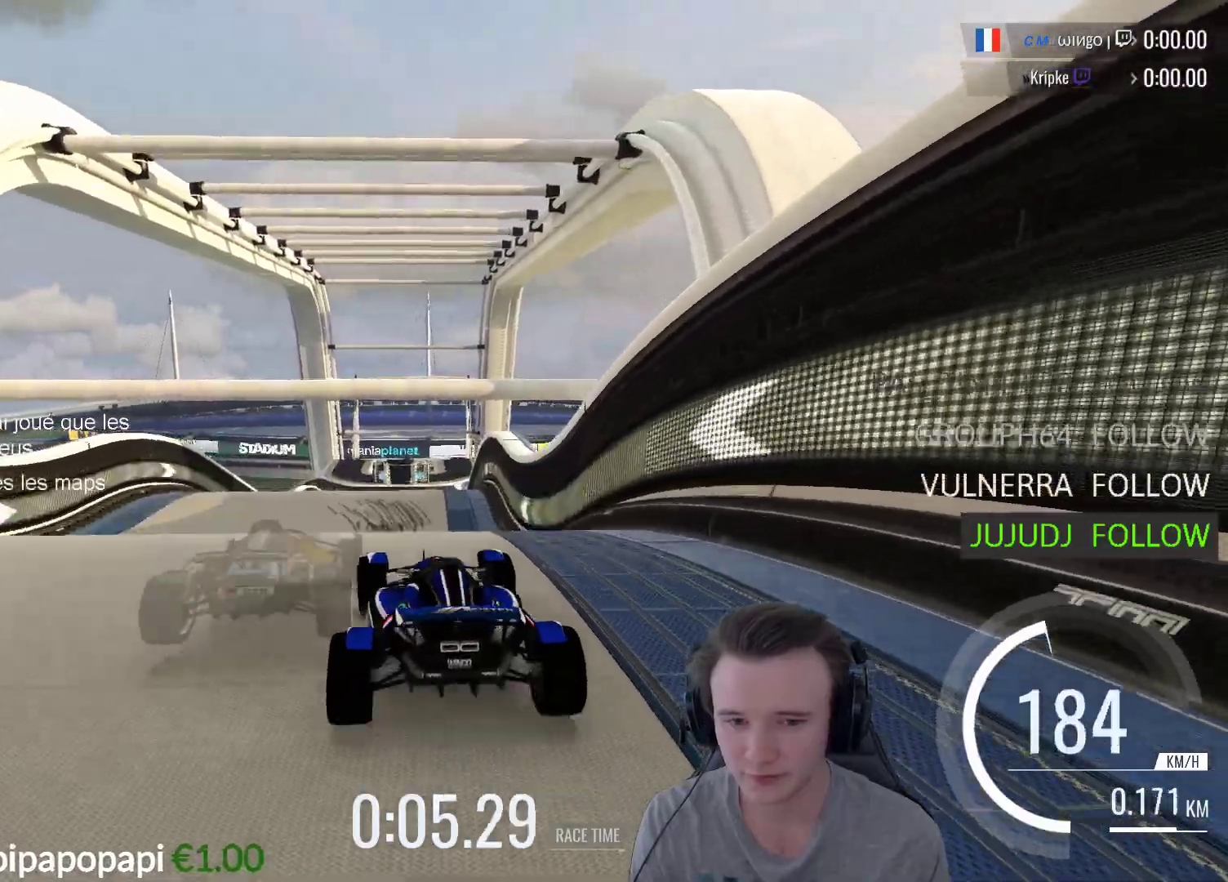
{"buttons": ["A"], "left_stick": "center", "right_stick": "center", "events": [[17, "left_stick", "center"], [83, "left_stick", "right"], [117, "R1", "down"], [283, "R1", "up"], [383, "left_stick", "center"]]}
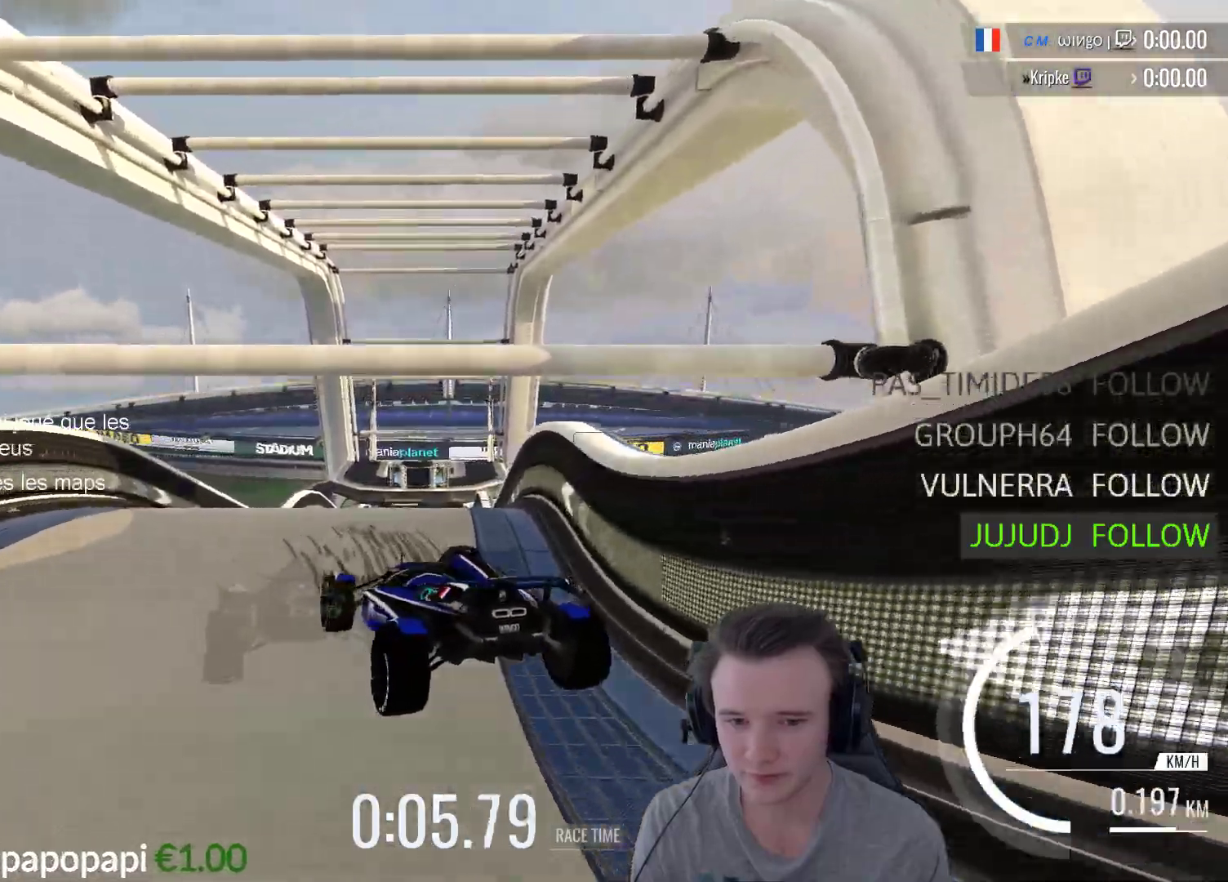
{"buttons": [], "left_stick": "left", "right_stick": "center", "events": [[283, "A", "up"], [317, "left_stick", "left"]]}
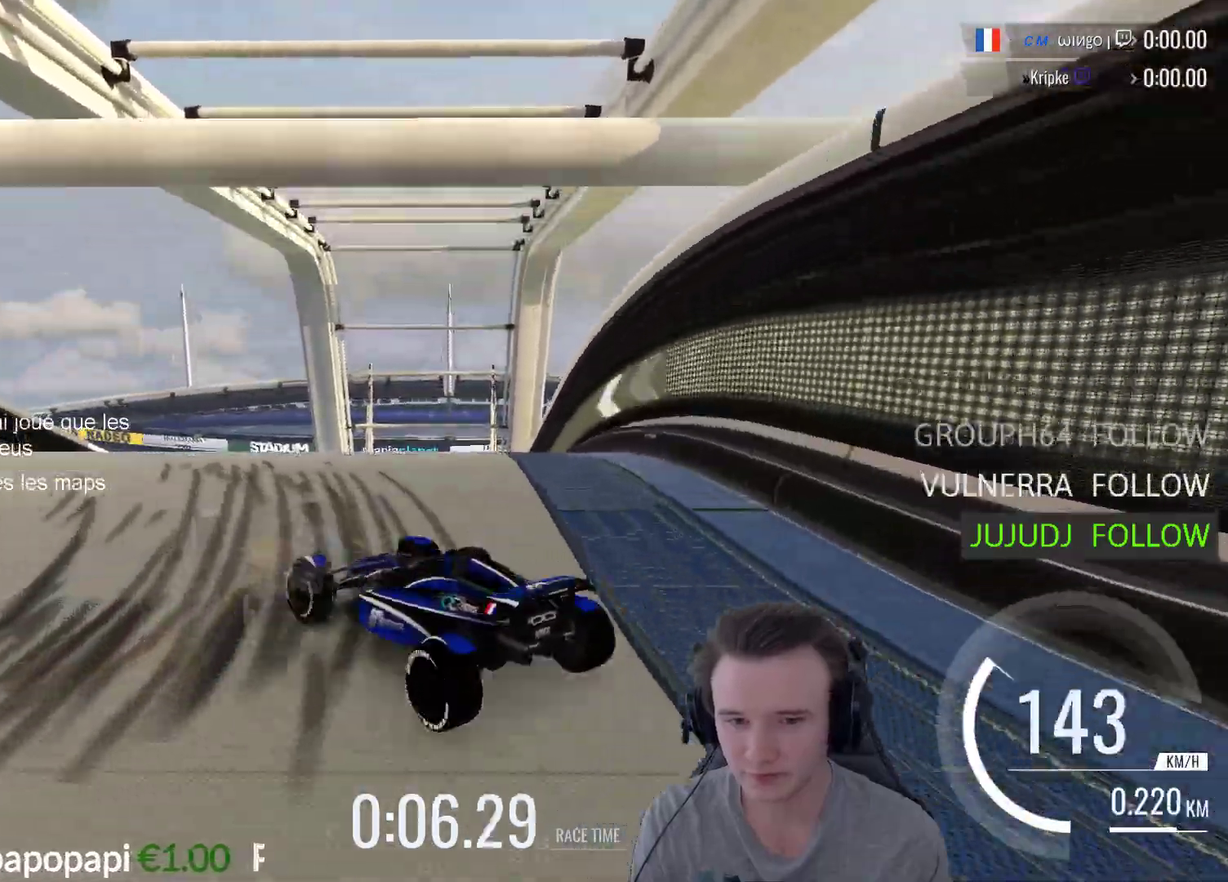
{"buttons": ["A"], "left_stick": "center", "right_stick": "center", "events": [[17, "A", "down"], [83, "left_stick", "right"], [217, "left_stick", "center"]]}
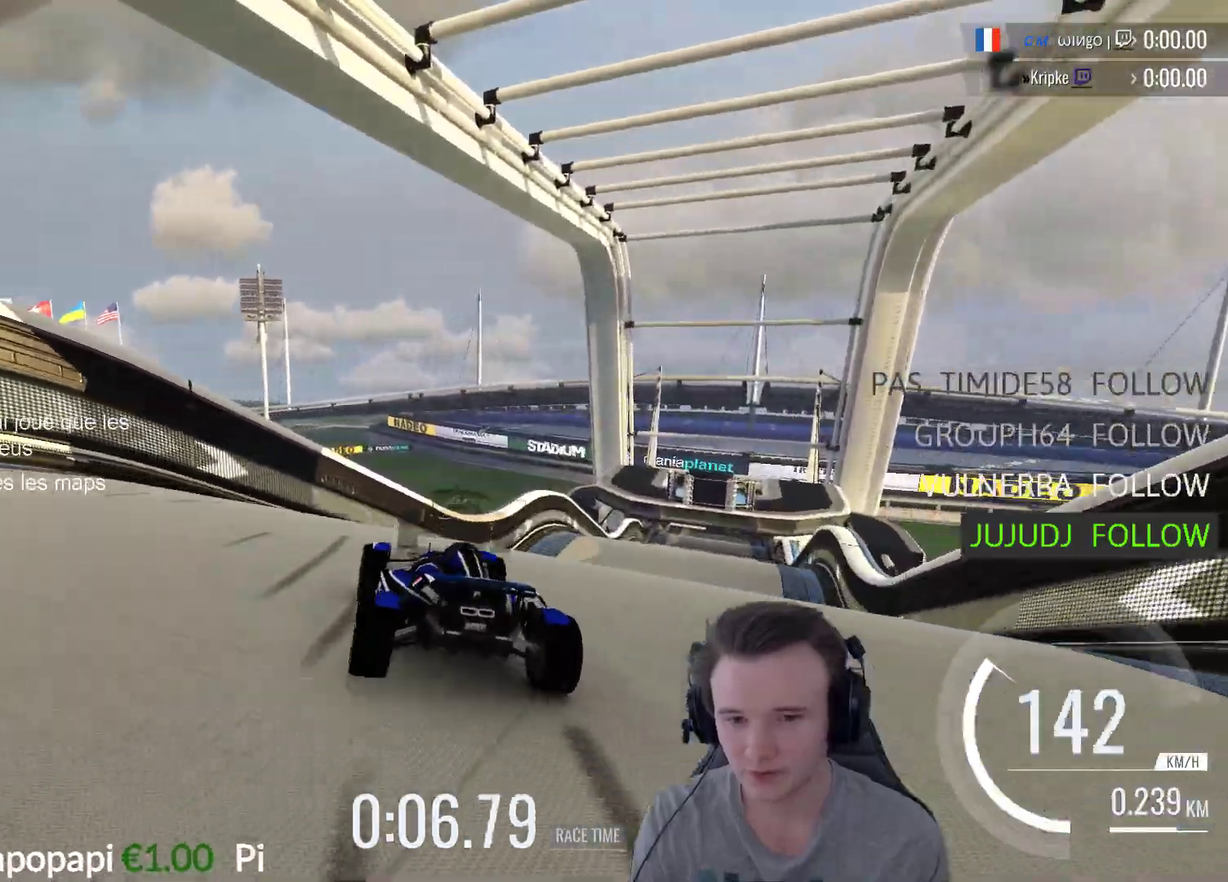
{"buttons": ["A"], "left_stick": "center", "right_stick": "center", "events": [[250, "left_stick", "right"], [483, "left_stick", "center"]]}
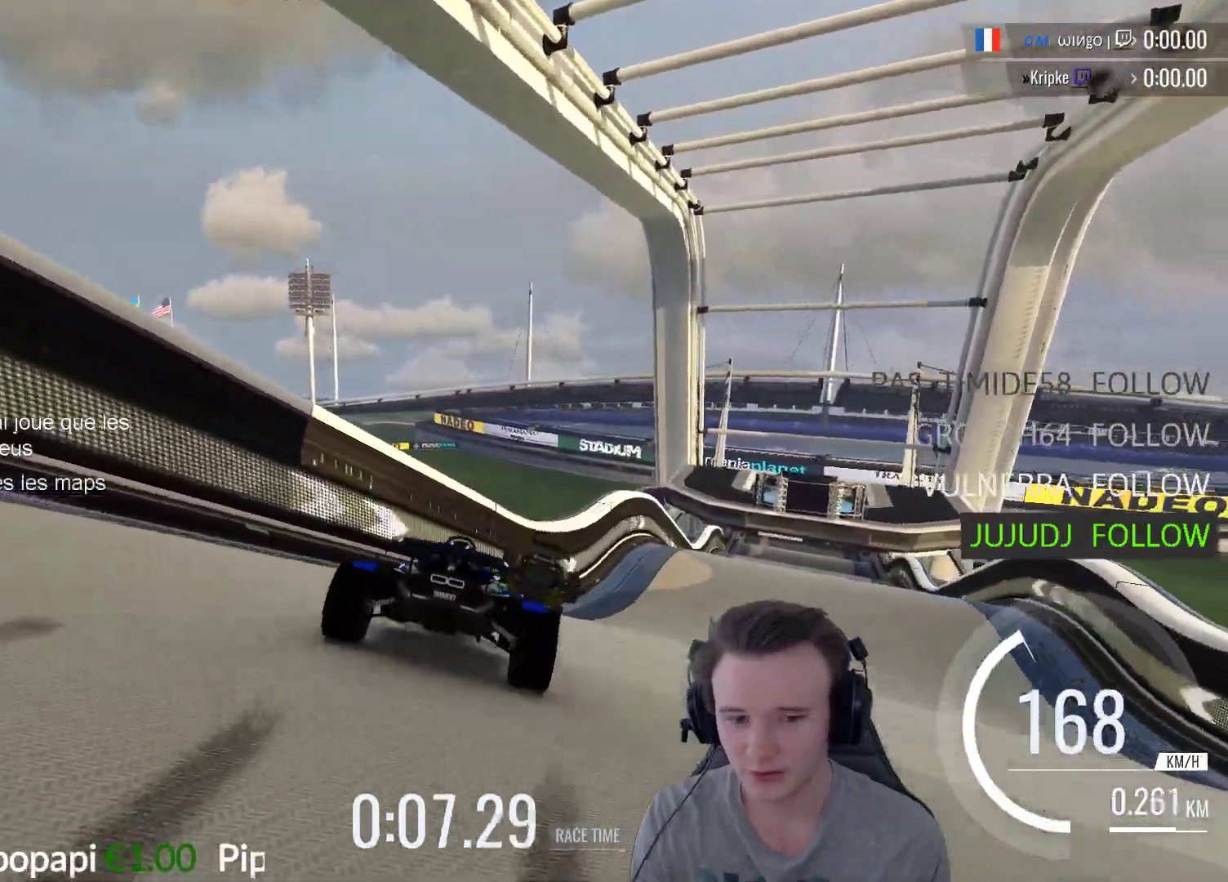
{"buttons": ["A"], "left_stick": "right", "right_stick": "center", "events": [[317, "left_stick", "right"]]}
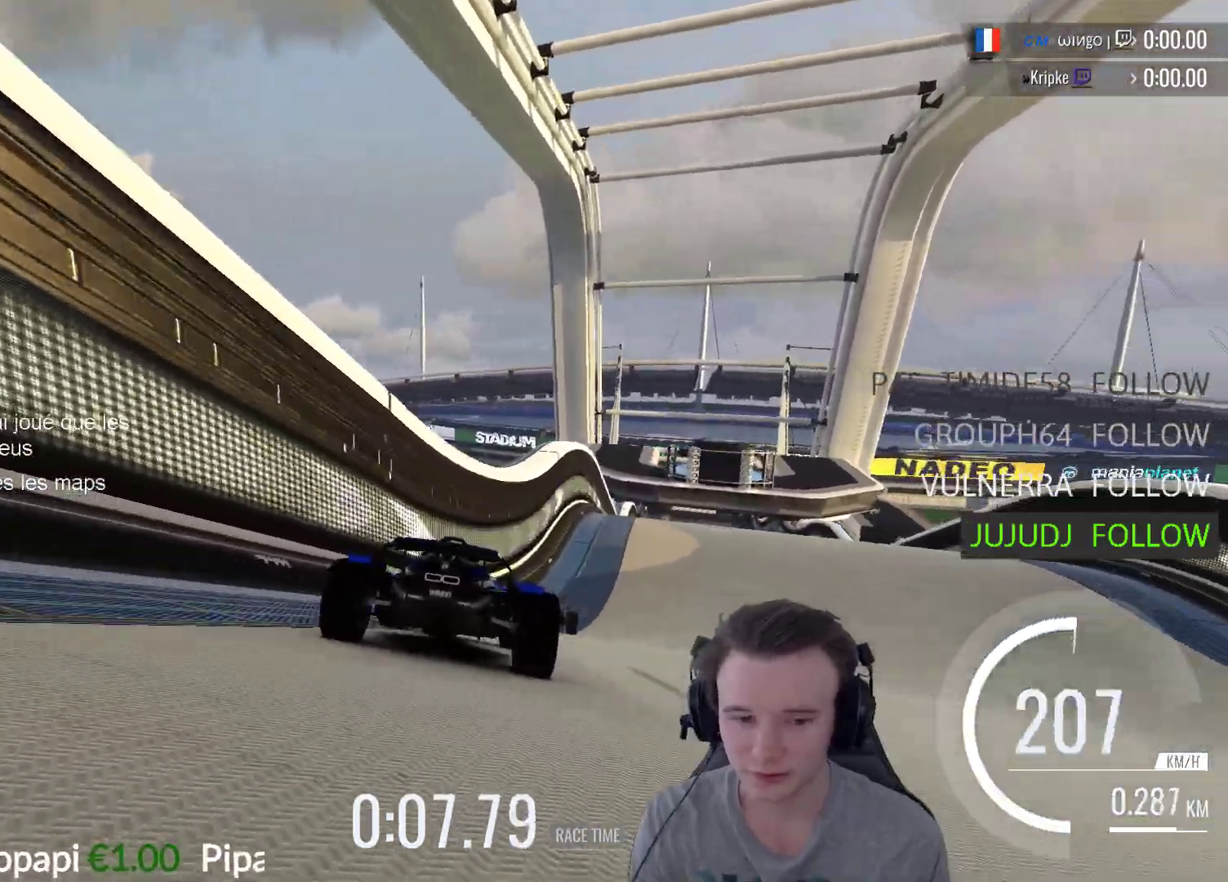
{"buttons": ["A"], "left_stick": "center", "right_stick": "center", "events": [[183, "left_stick", "center"]]}
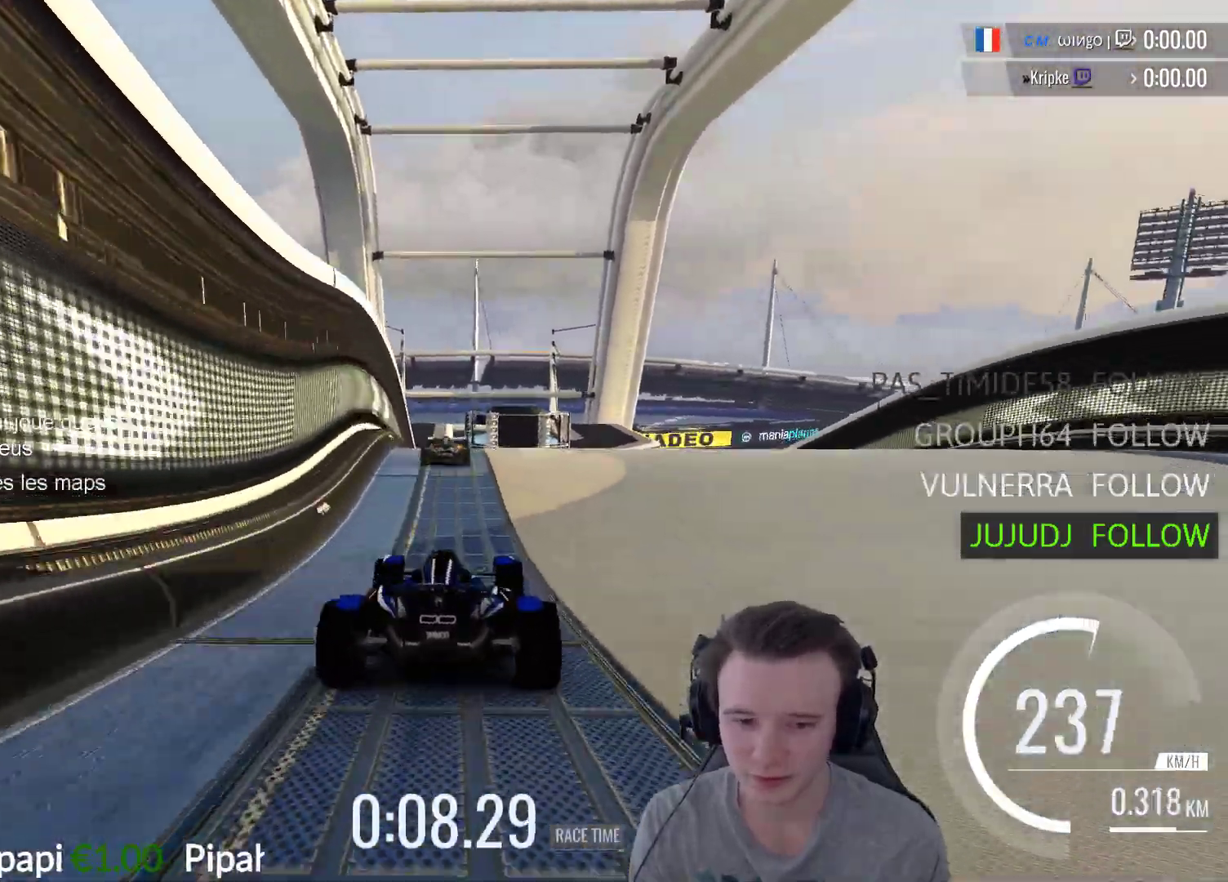
{"buttons": ["A"], "left_stick": "center", "right_stick": "center", "events": []}
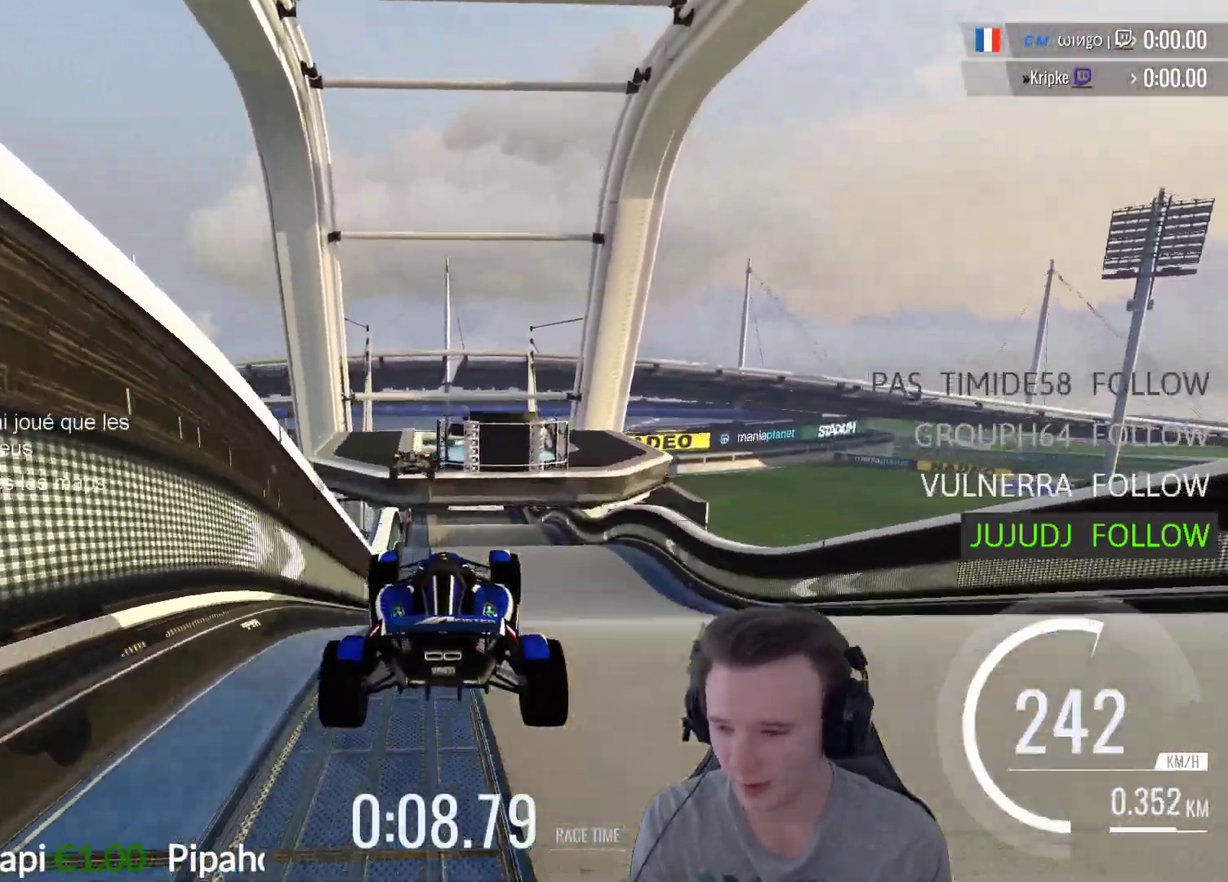
{"buttons": ["A"], "left_stick": "center", "right_stick": "center", "events": [[50, "R1", "down"], [183, "R1", "up"]]}
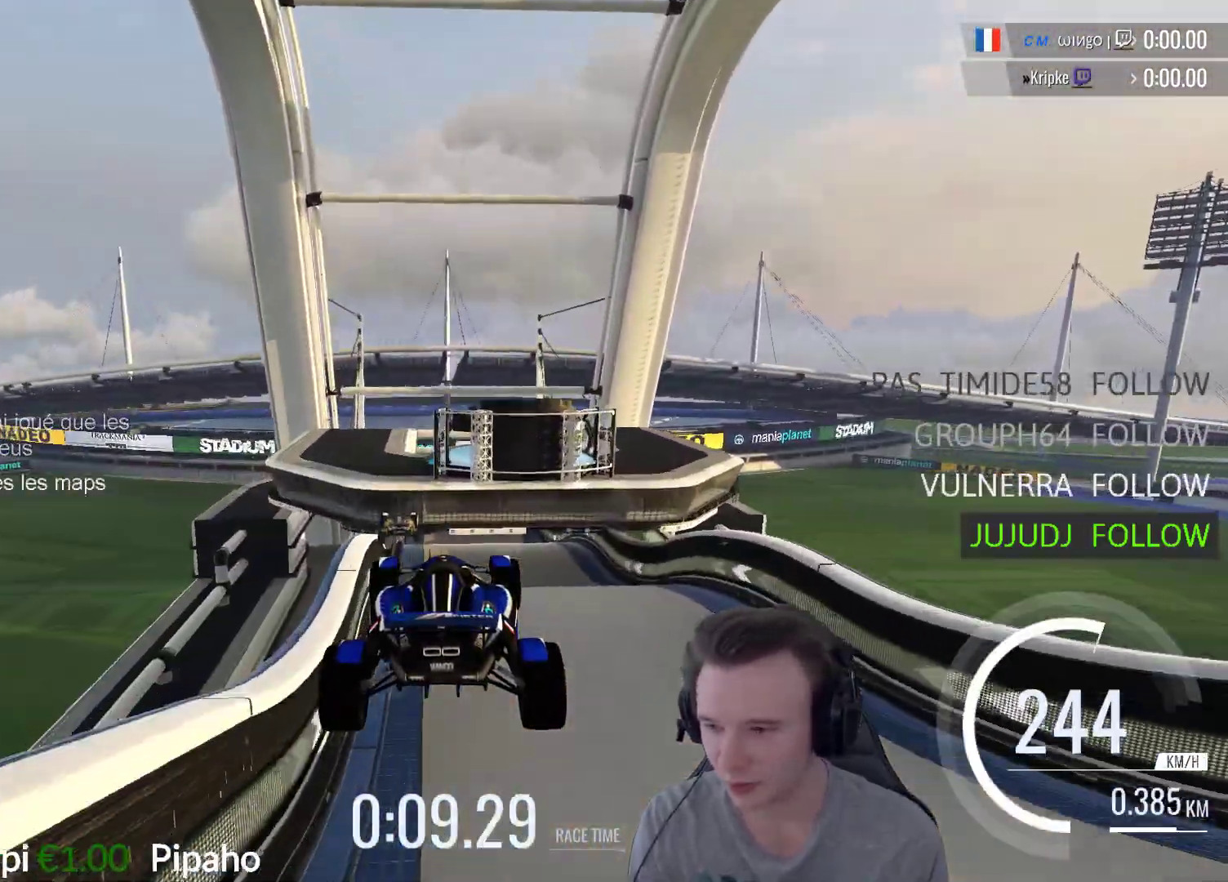
{"buttons": ["A"], "left_stick": "center", "right_stick": "center", "events": []}
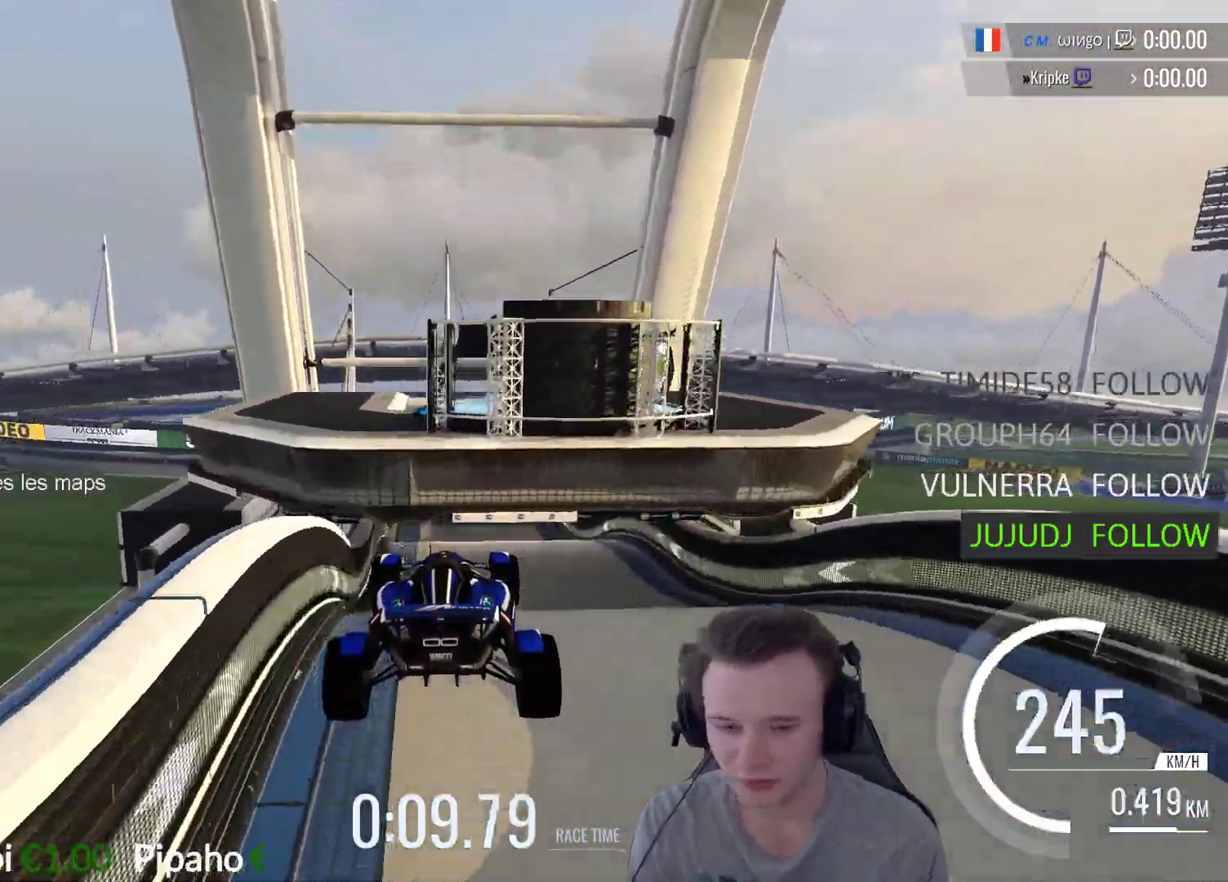
{"buttons": ["A"], "left_stick": "center", "right_stick": "center", "events": [[50, "left_stick", "left"], [217, "left_stick", "center"], [350, "left_stick", "left"], [483, "left_stick", "center"]]}
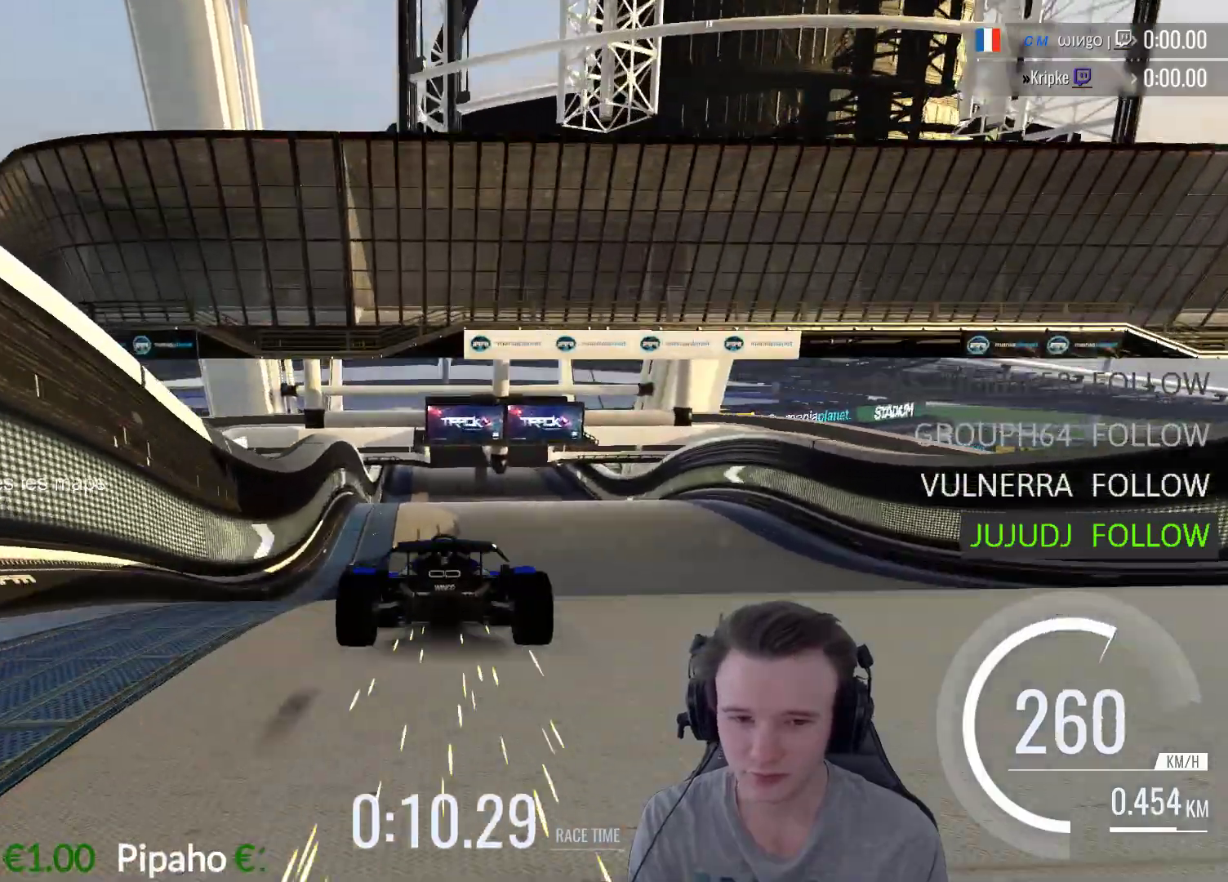
{"buttons": ["A"], "left_stick": "right", "right_stick": "center", "events": [[450, "left_stick", "right"]]}
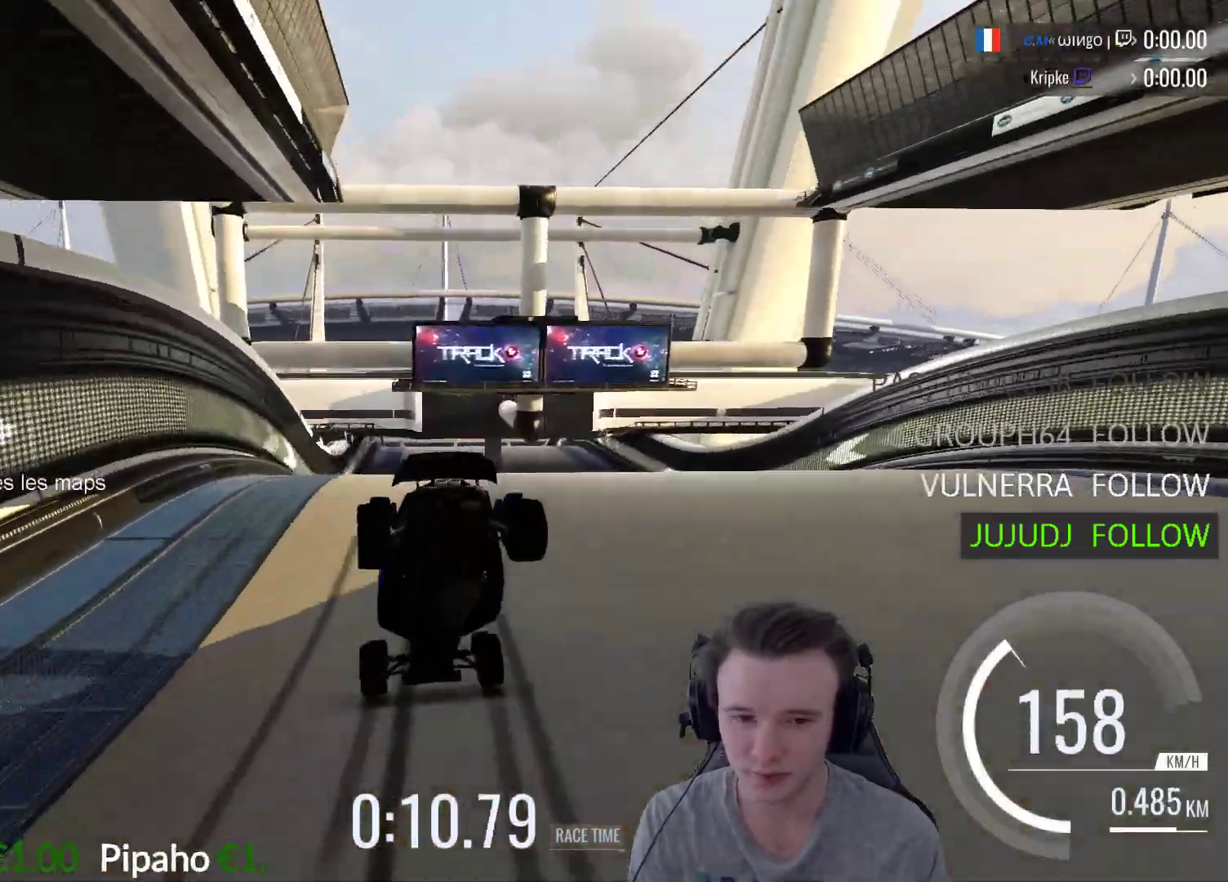
{"buttons": ["A"], "left_stick": "up-left", "right_stick": "center", "events": [[117, "left_stick", "center"], [183, "left_stick", "left"], [350, "left_stick", "center"], [483, "left_stick", "up-left"]]}
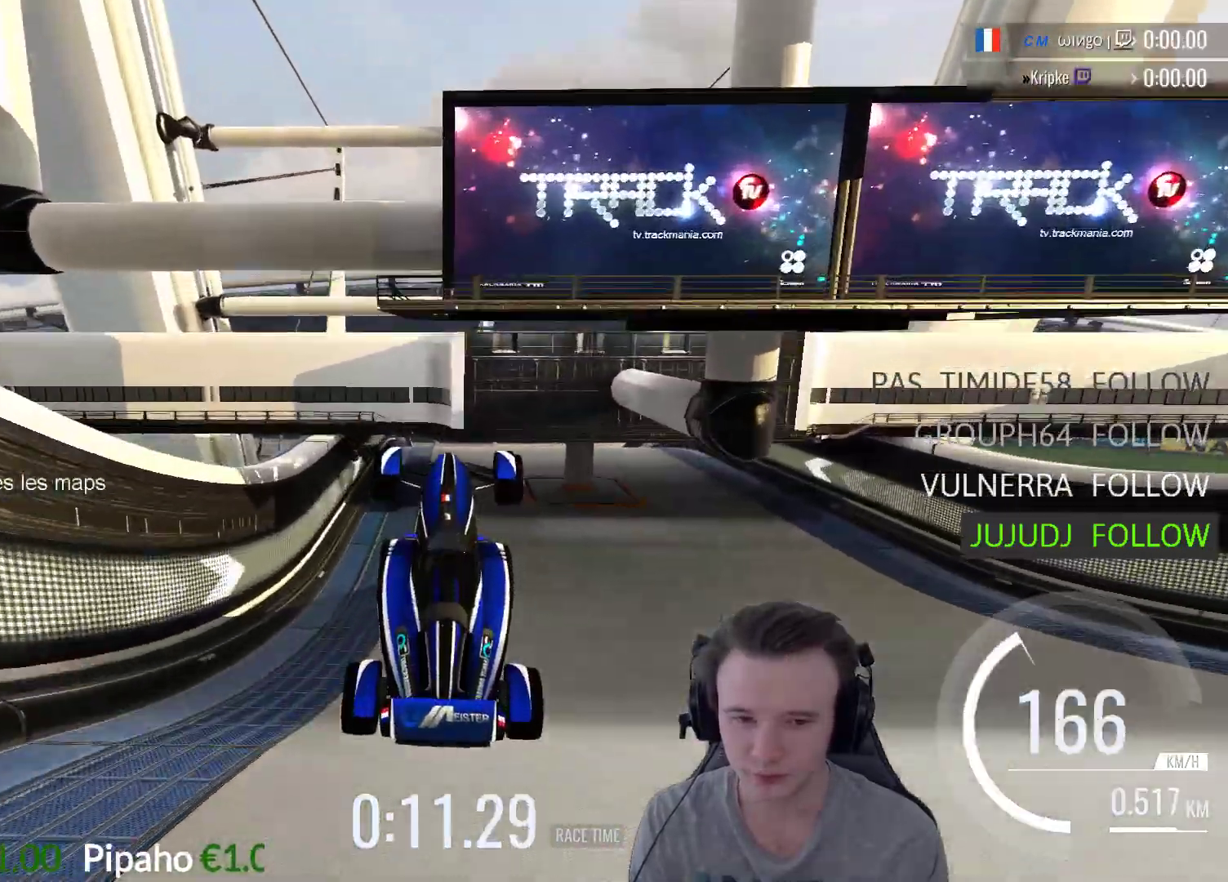
{"buttons": ["A"], "left_stick": "left", "right_stick": "center", "events": [[183, "left_stick", "right"], [317, "left_stick", "center"], [483, "left_stick", "left"]]}
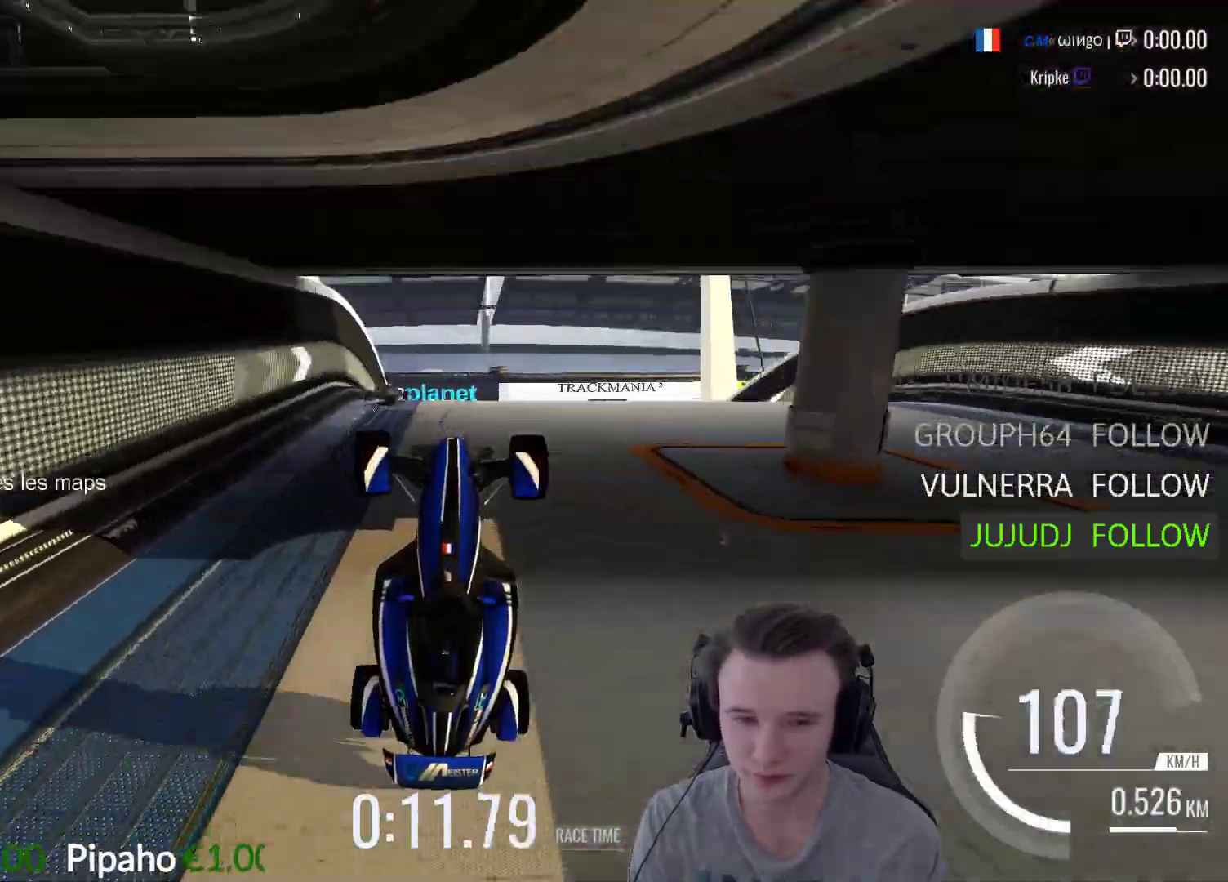
{"buttons": ["A"], "left_stick": "center", "right_stick": "center", "events": [[217, "left_stick", "center"]]}
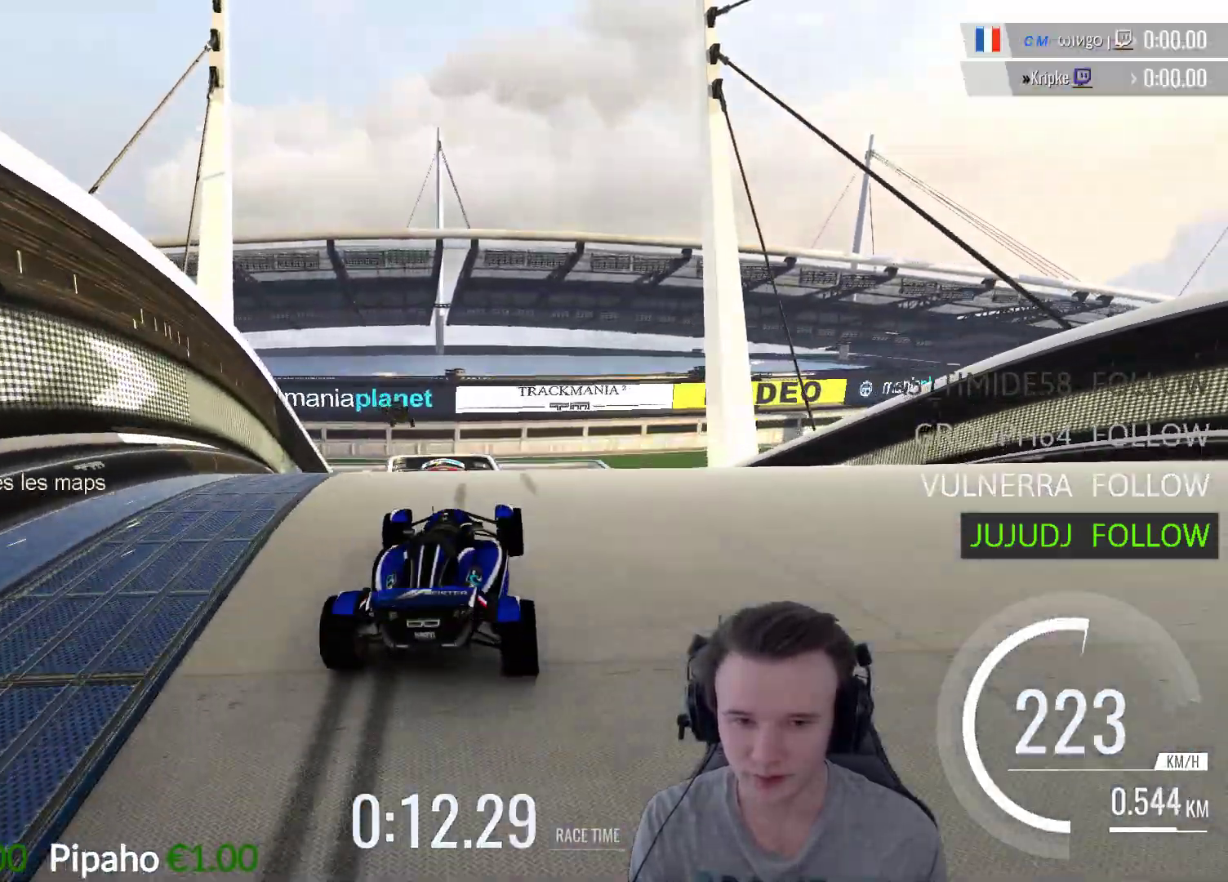
{"buttons": ["A", "R1"], "left_stick": "right", "right_stick": "center", "events": [[117, "left_stick", "left"], [317, "left_stick", "center"], [383, "R1", "down"], [383, "left_stick", "right"]]}
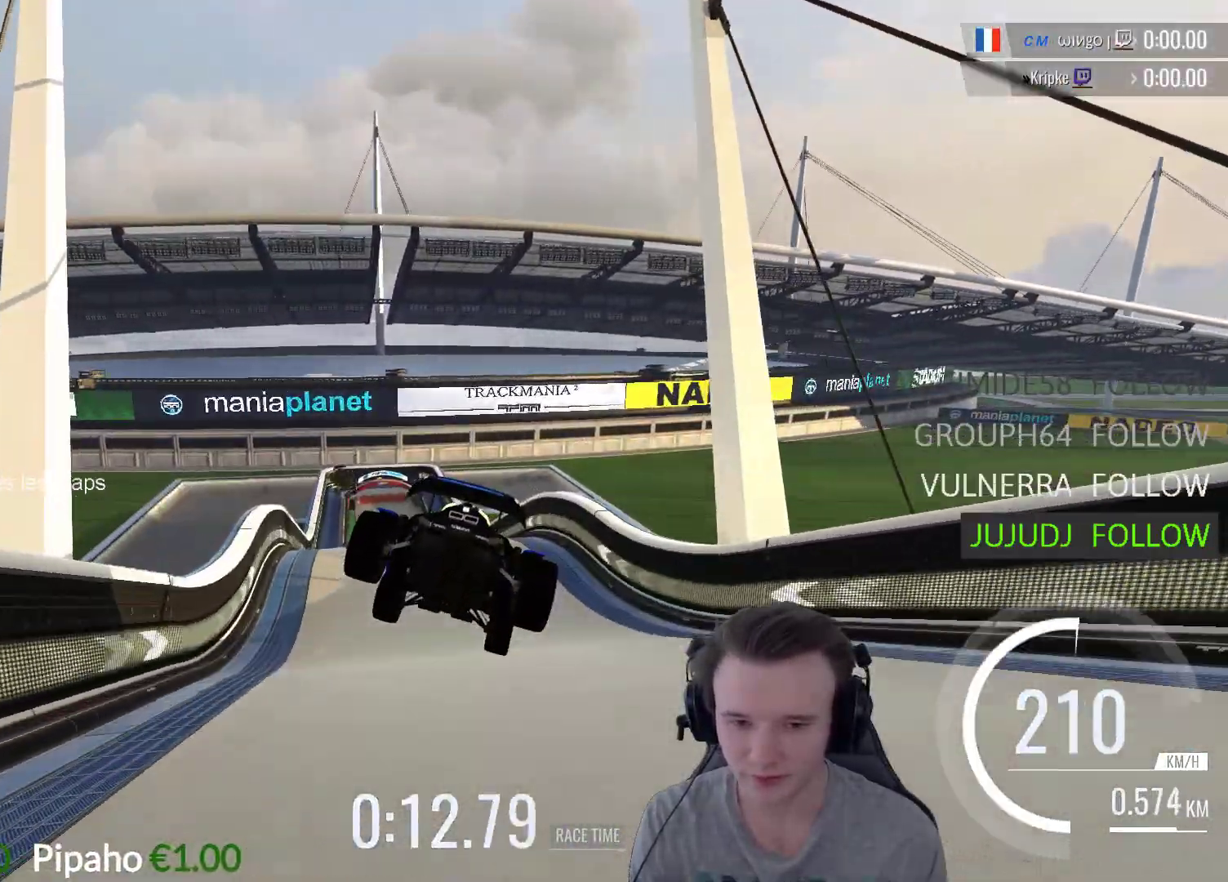
{"buttons": [], "left_stick": "center", "right_stick": "center", "events": [[17, "R1", "up"], [250, "A", "up"], [250, "left_stick", "center"], [317, "START", "down"], [417, "START", "up"]]}